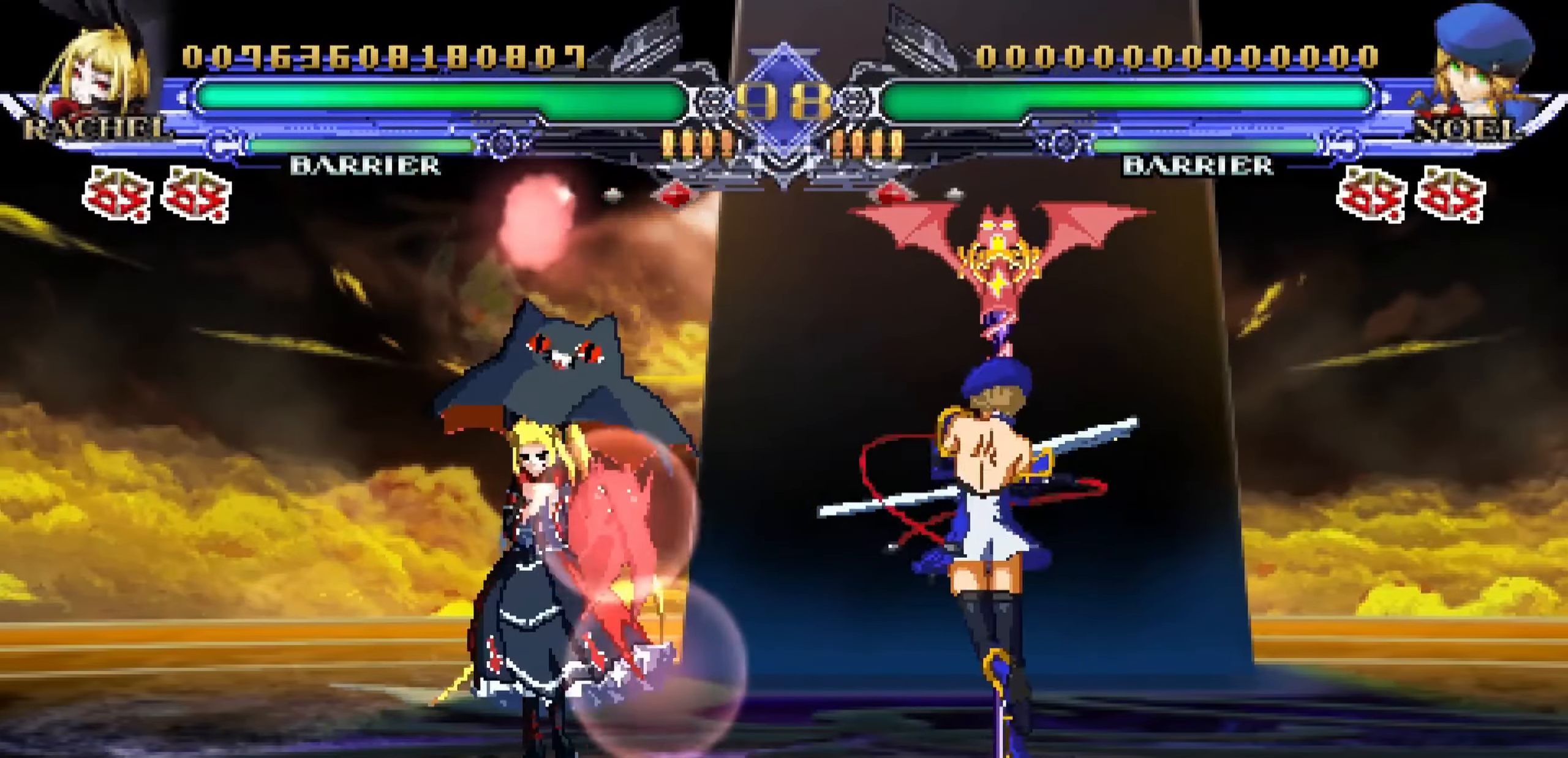
Gameplay with a controller (arcade stick); each line is a JSON object with the inputs held at the frame after it. "events" lists button and stick changes between this image and that frame as [ms after this image, input, new state], when the widget could be followed in between. Not read: L3 R3.
{"buttons": [], "left_stick": "down", "events": [[217, "left_stick", "left"], [500, "left_stick", "down"]]}
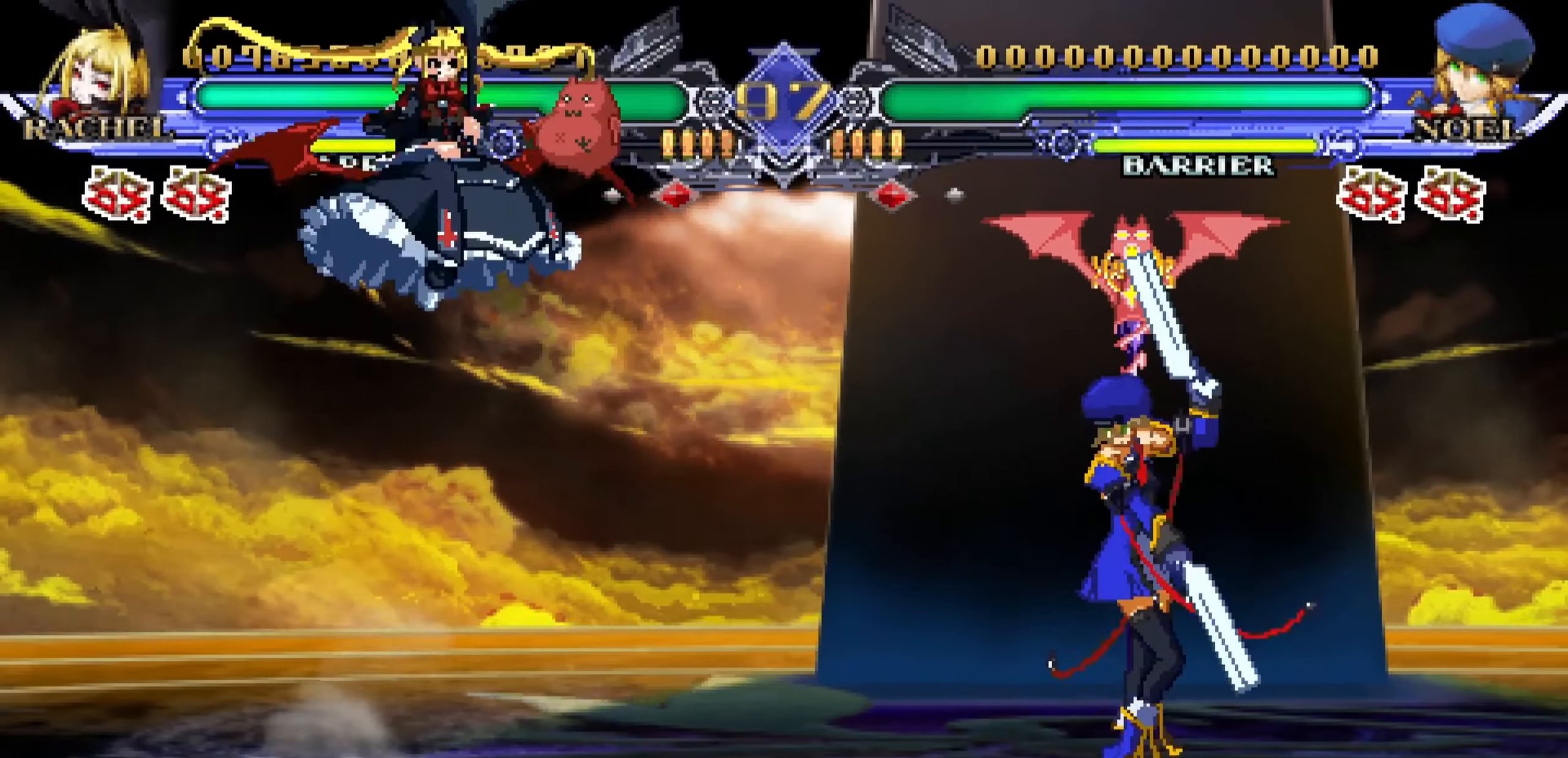
{"buttons": [], "left_stick": "center", "events": [[67, "left_stick", "right"], [117, "R1", "down"], [117, "left_stick", "up"], [167, "R1", "up"], [217, "left_stick", "center"]]}
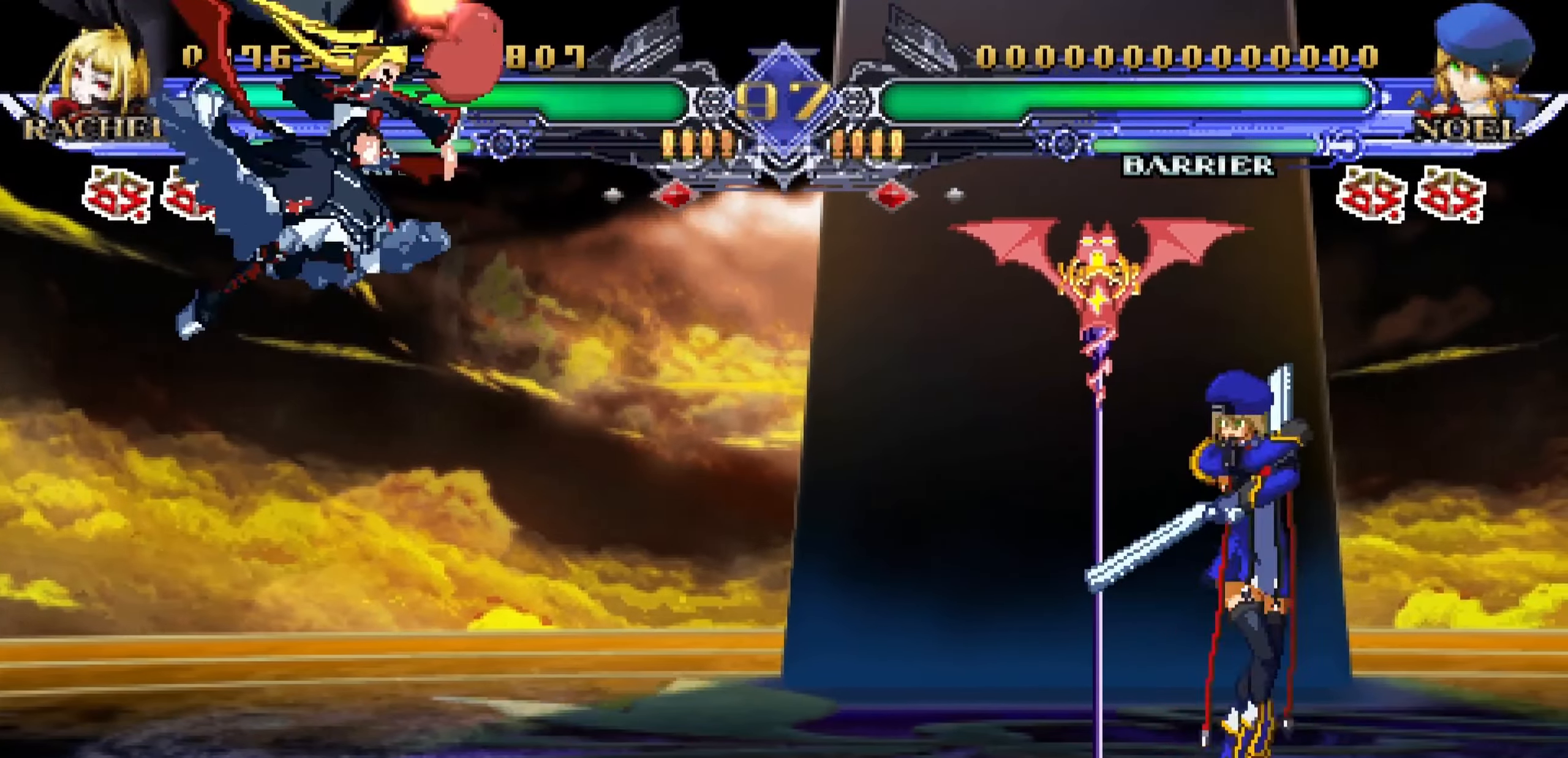
{"buttons": [], "left_stick": "left", "events": [[300, "left_stick", "right"], [383, "left_stick", "down"], [467, "left_stick", "left"]]}
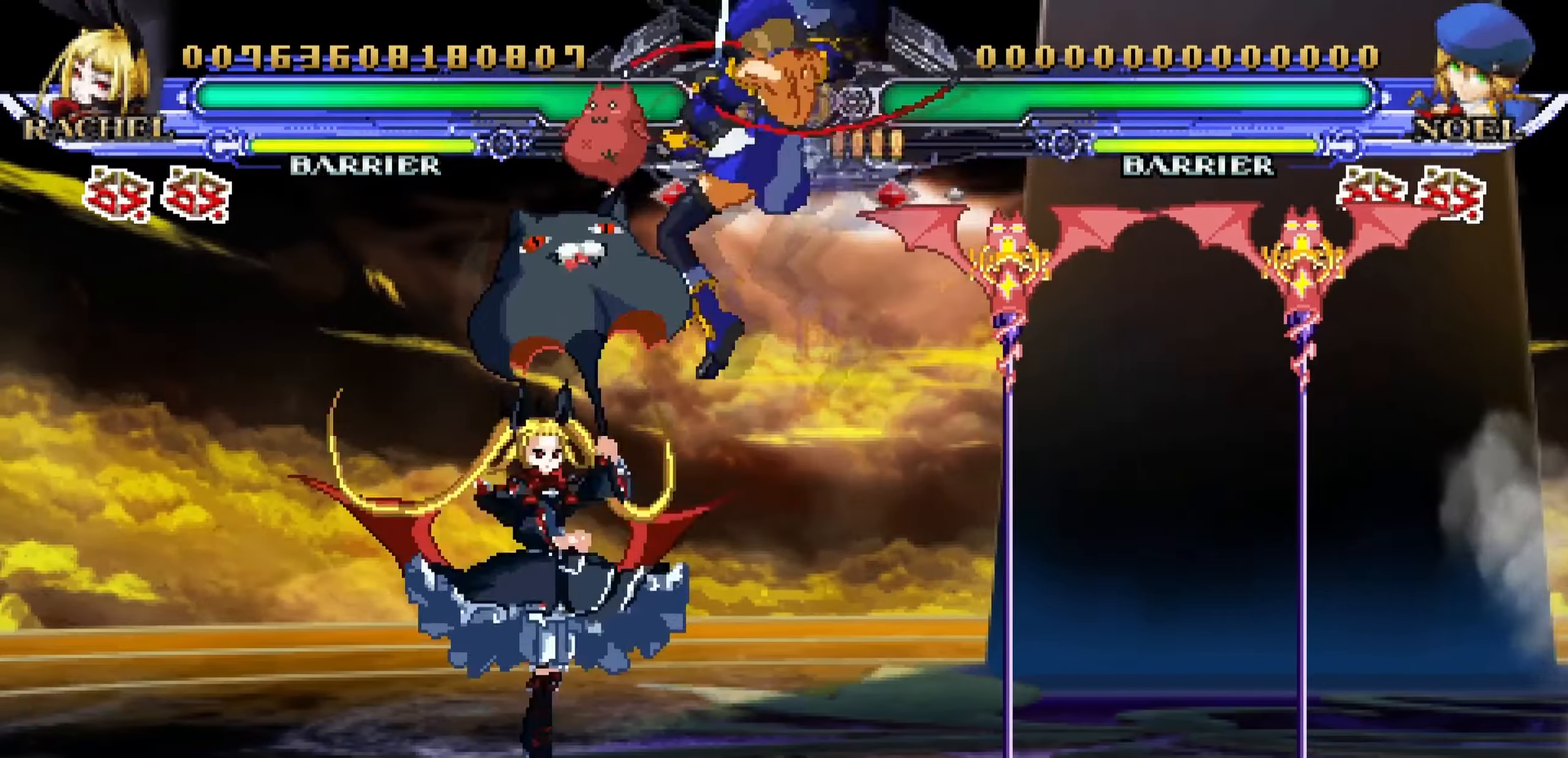
{"buttons": [], "left_stick": "down-left", "events": [[17, "R1", "down"], [100, "R1", "up"], [184, "left_stick", "down-left"], [417, "SQUARE", "down"], [500, "SQUARE", "up"]]}
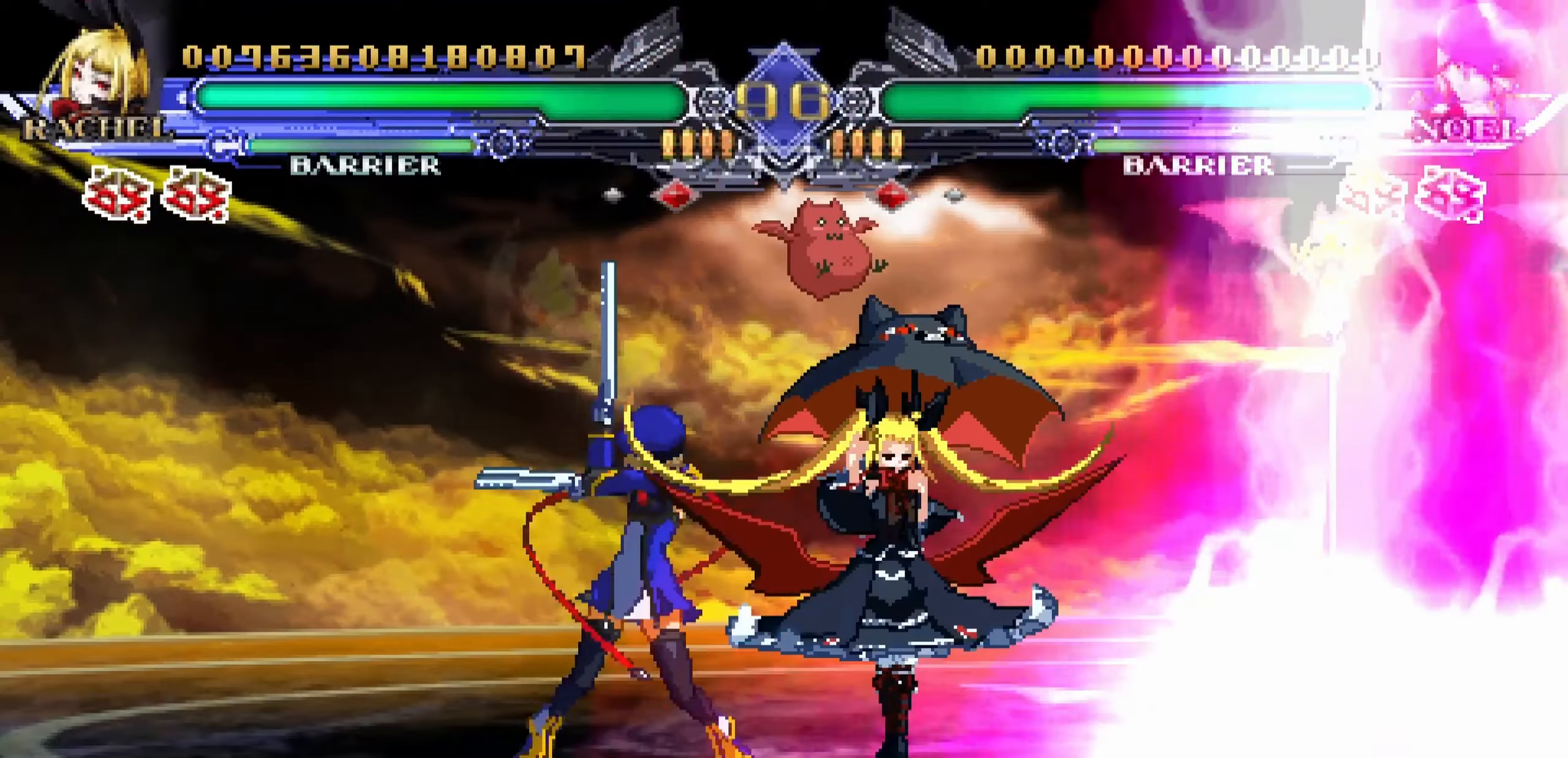
{"buttons": [], "left_stick": "down", "events": [[50, "SQUARE", "down"], [117, "SQUARE", "up"], [217, "SQUARE", "down"], [234, "left_stick", "down"], [284, "SQUARE", "up"], [334, "SQUARE", "down"], [467, "SQUARE", "up"]]}
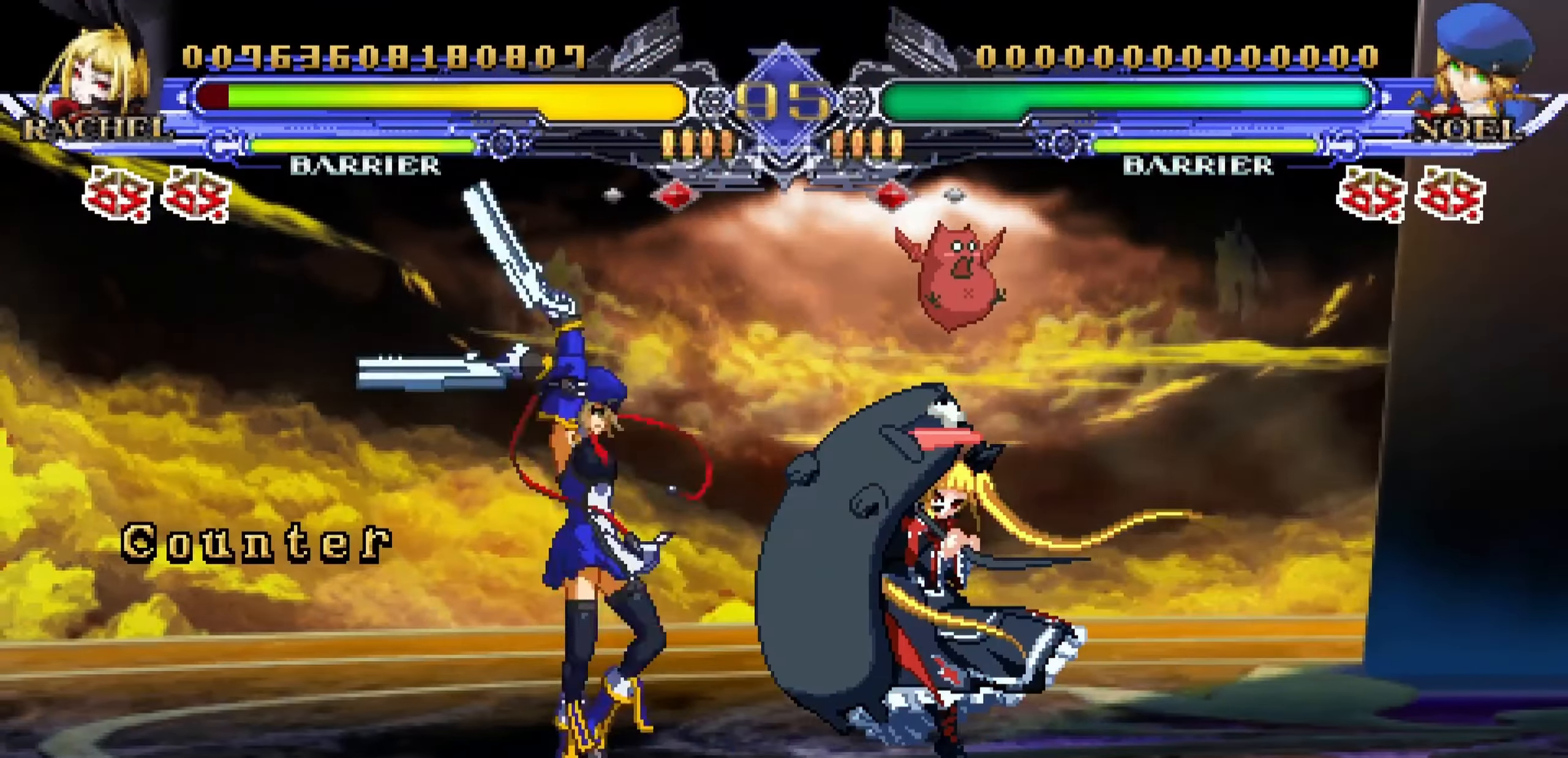
{"buttons": [], "left_stick": "right", "events": [[50, "left_stick", "center"], [150, "left_stick", "right"]]}
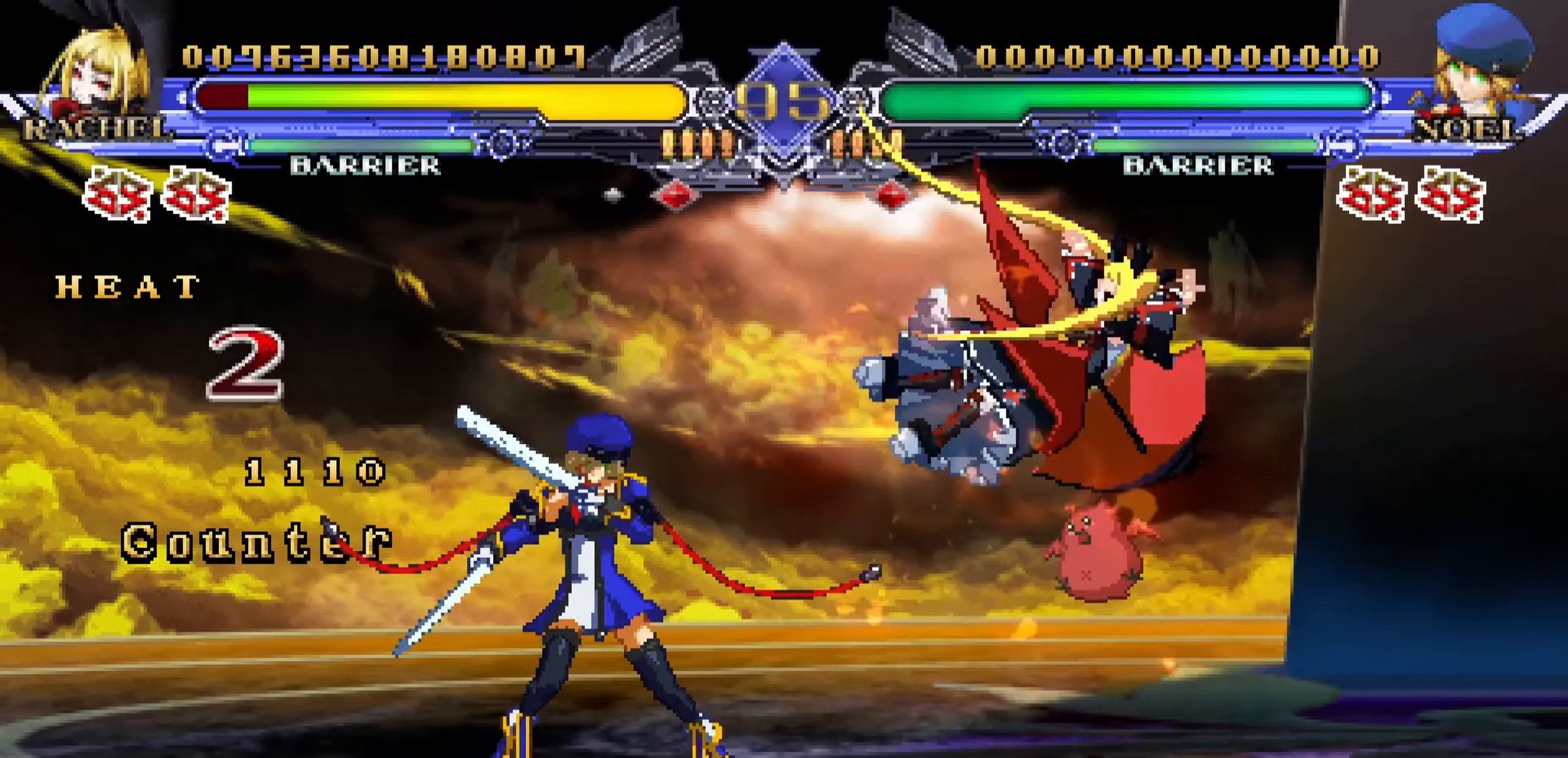
{"buttons": ["SQUARE"], "left_stick": "right", "events": [[234, "SQUARE", "down"], [300, "SQUARE", "up"], [350, "SQUARE", "down"], [417, "SQUARE", "up"], [484, "SQUARE", "down"]]}
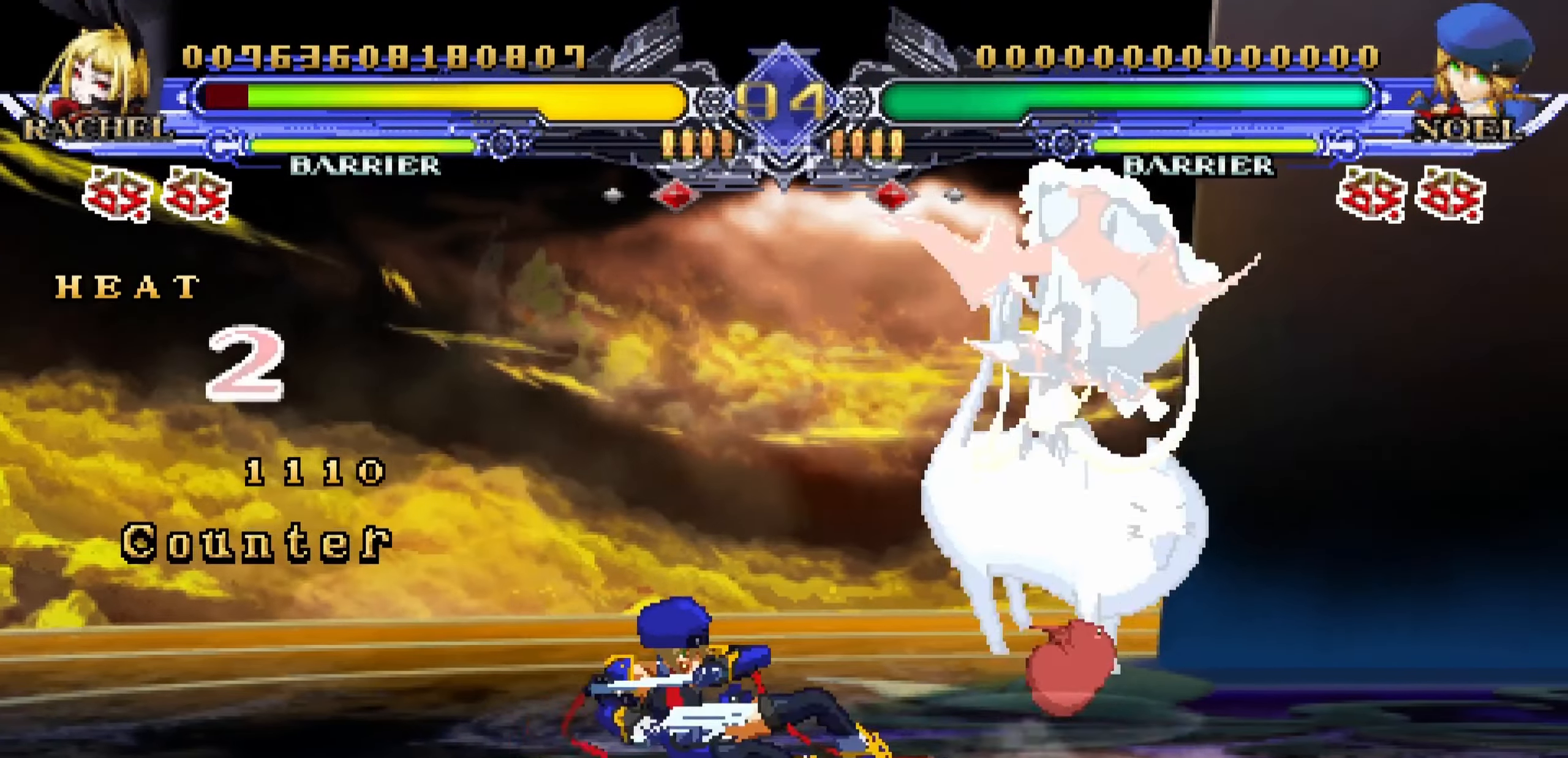
{"buttons": [], "left_stick": "down-right", "events": [[100, "SQUARE", "up"], [217, "left_stick", "down-right"]]}
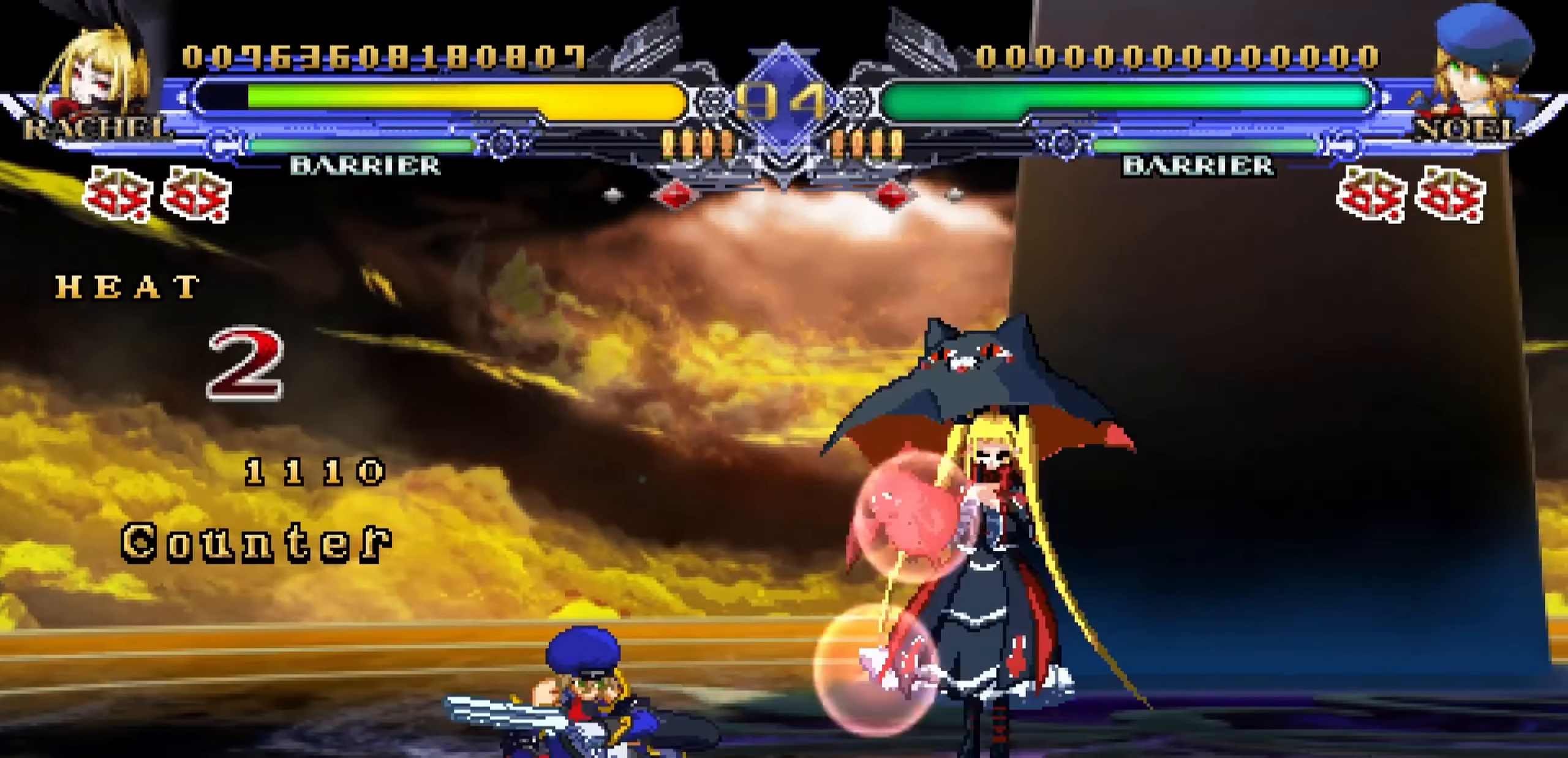
{"buttons": [], "left_stick": "center", "events": [[17, "left_stick", "up-right"], [167, "left_stick", "down-right"], [234, "left_stick", "down-left"], [284, "R1", "down"], [317, "left_stick", "center"], [350, "R1", "up"]]}
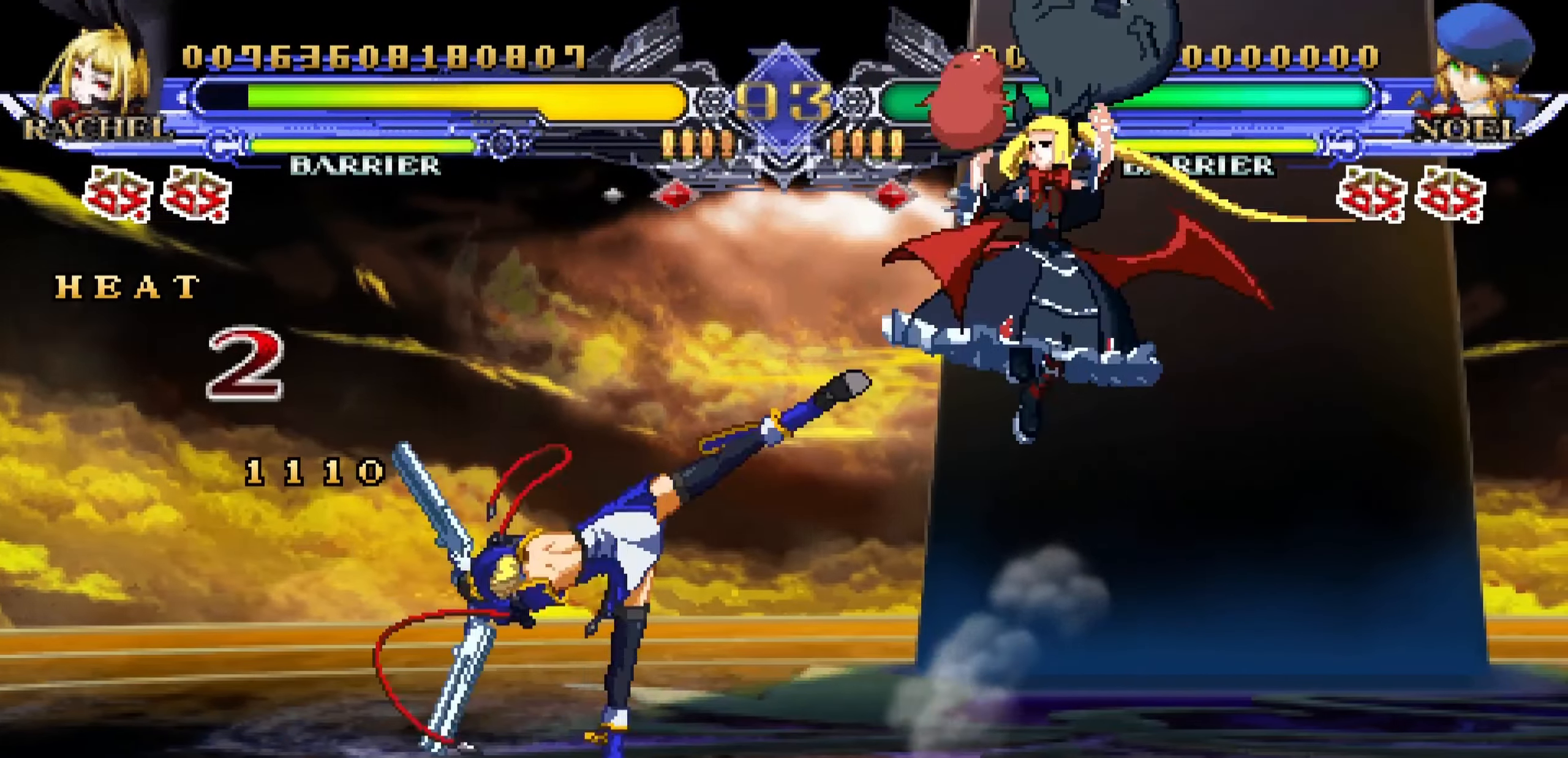
{"buttons": [], "left_stick": "center", "events": []}
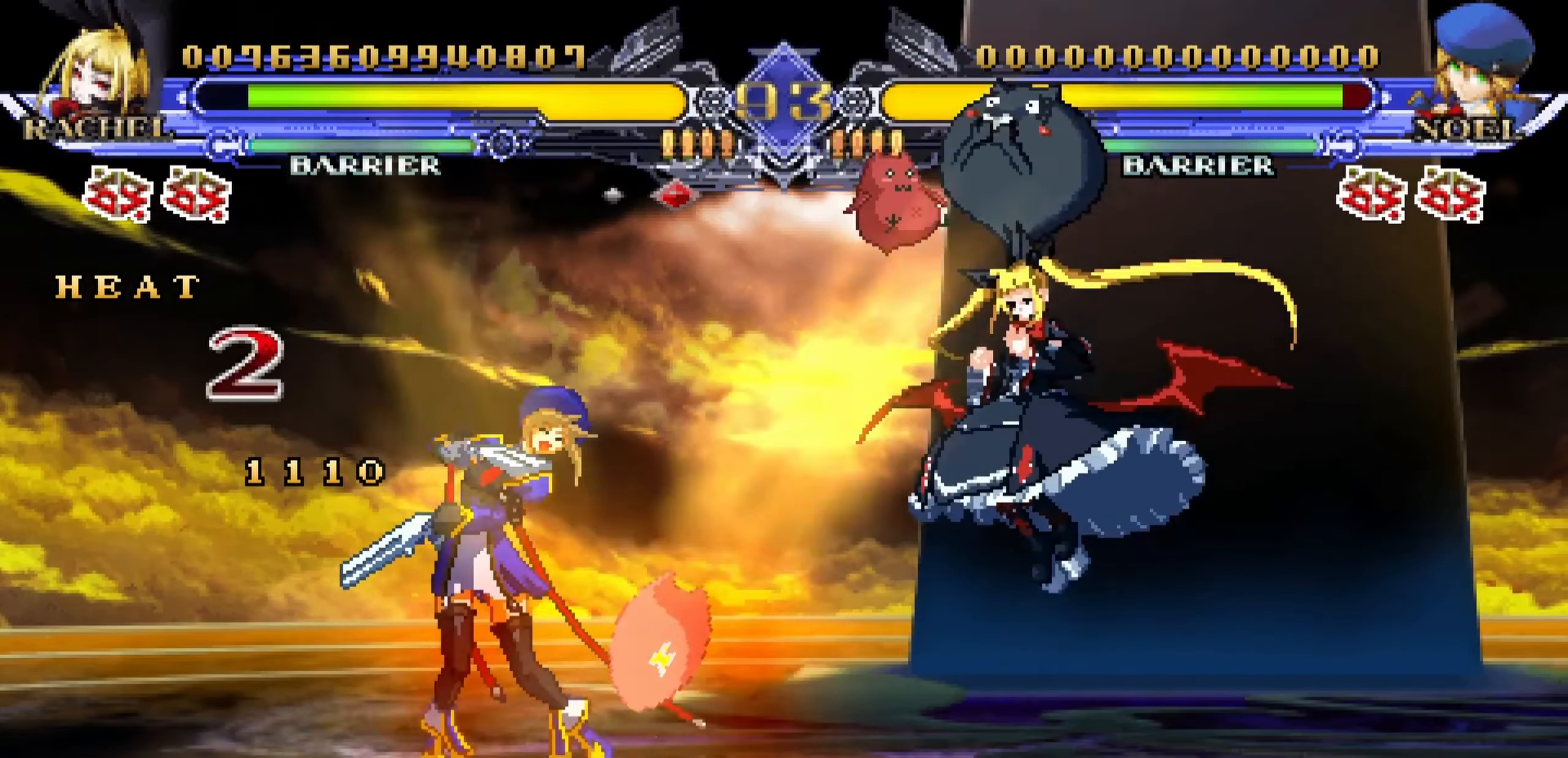
{"buttons": [], "left_stick": "right", "events": [[50, "left_stick", "left"], [150, "left_stick", "down"], [300, "R1", "down"], [300, "left_stick", "center"], [384, "R1", "up"], [500, "left_stick", "right"]]}
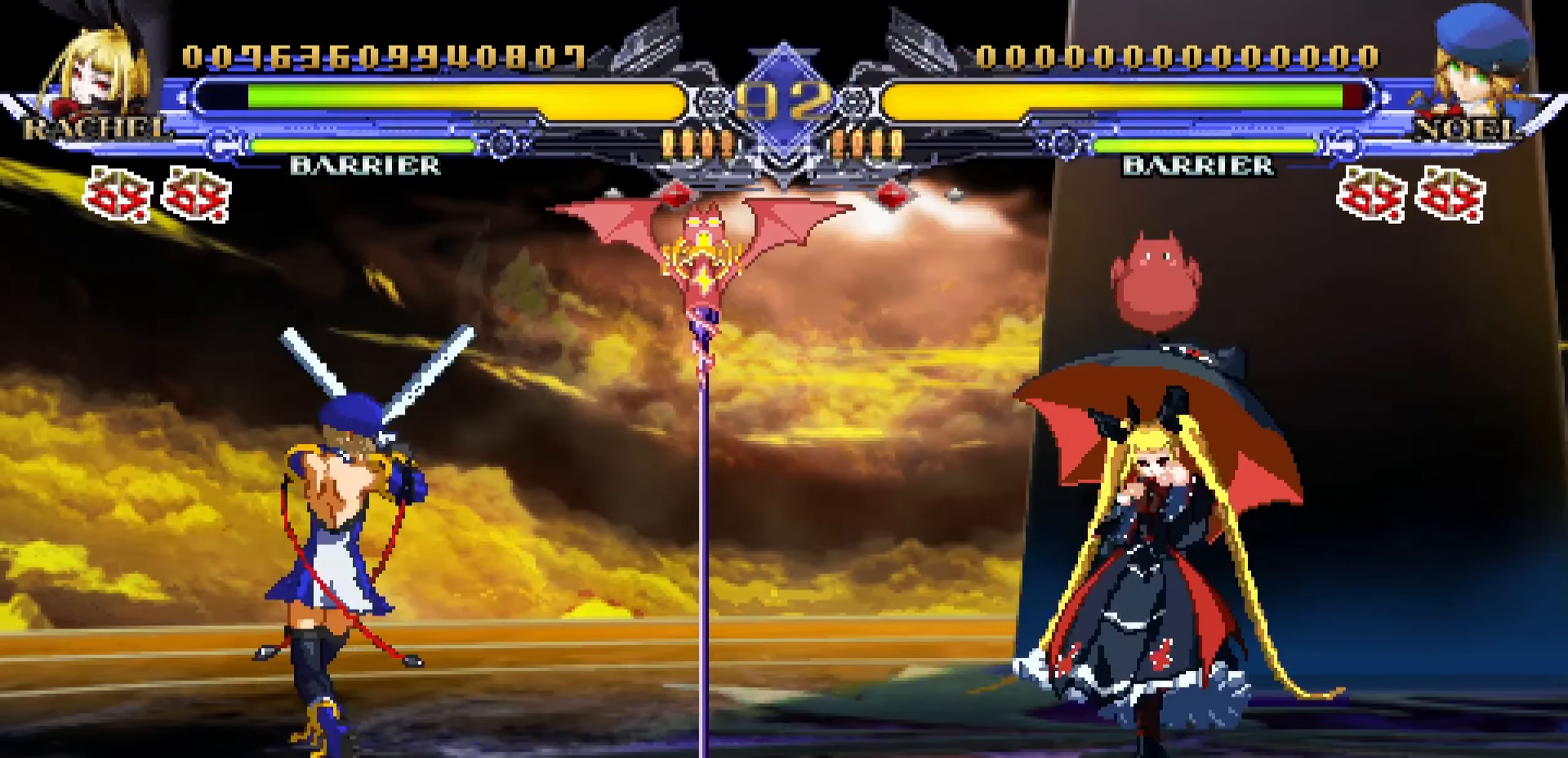
{"buttons": [], "left_stick": "right", "events": []}
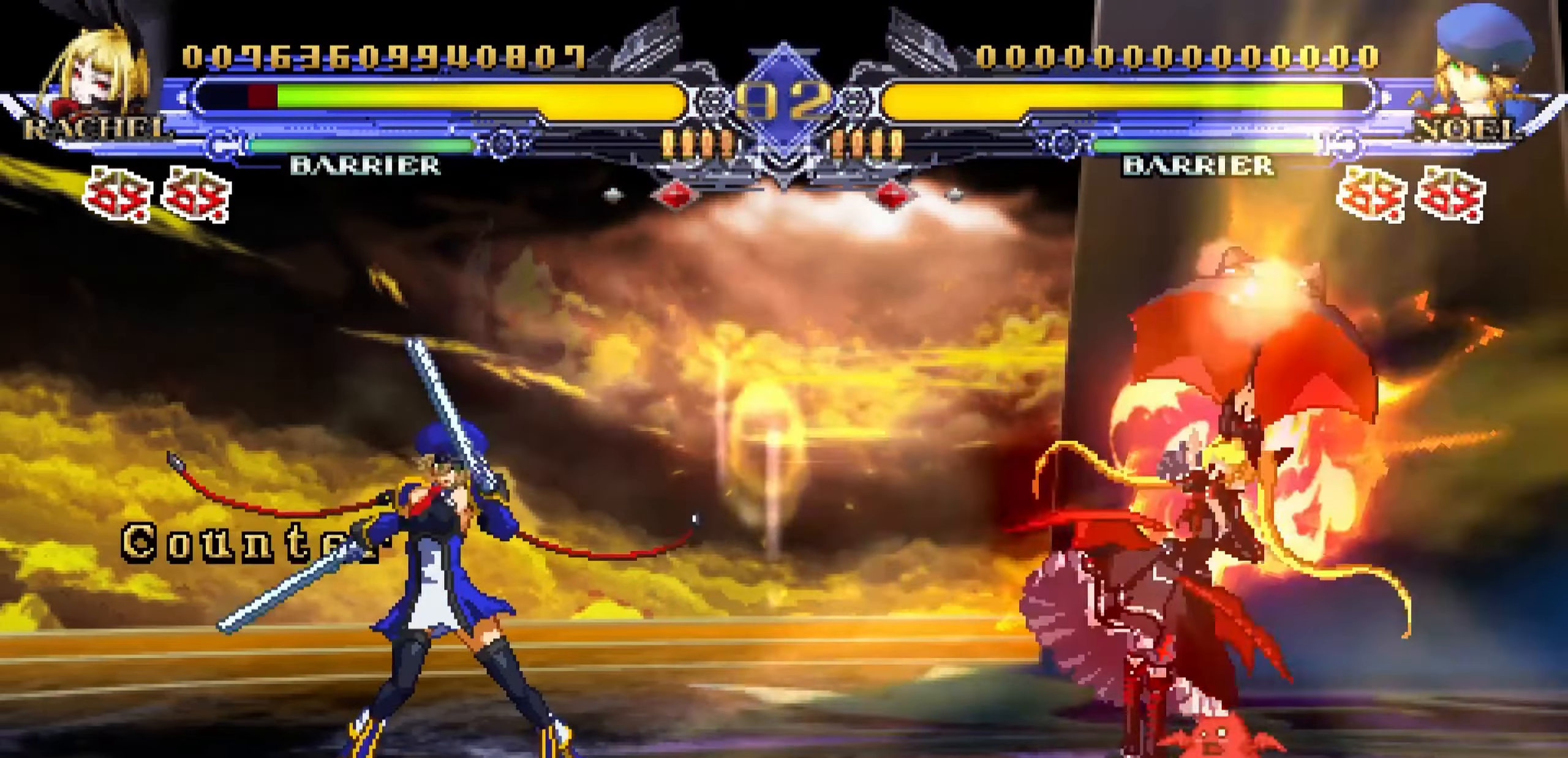
{"buttons": ["SQUARE"], "left_stick": "right", "events": [[67, "left_stick", "up-right"], [317, "SQUARE", "down"], [384, "left_stick", "right"], [400, "SQUARE", "up"], [450, "SQUARE", "down"]]}
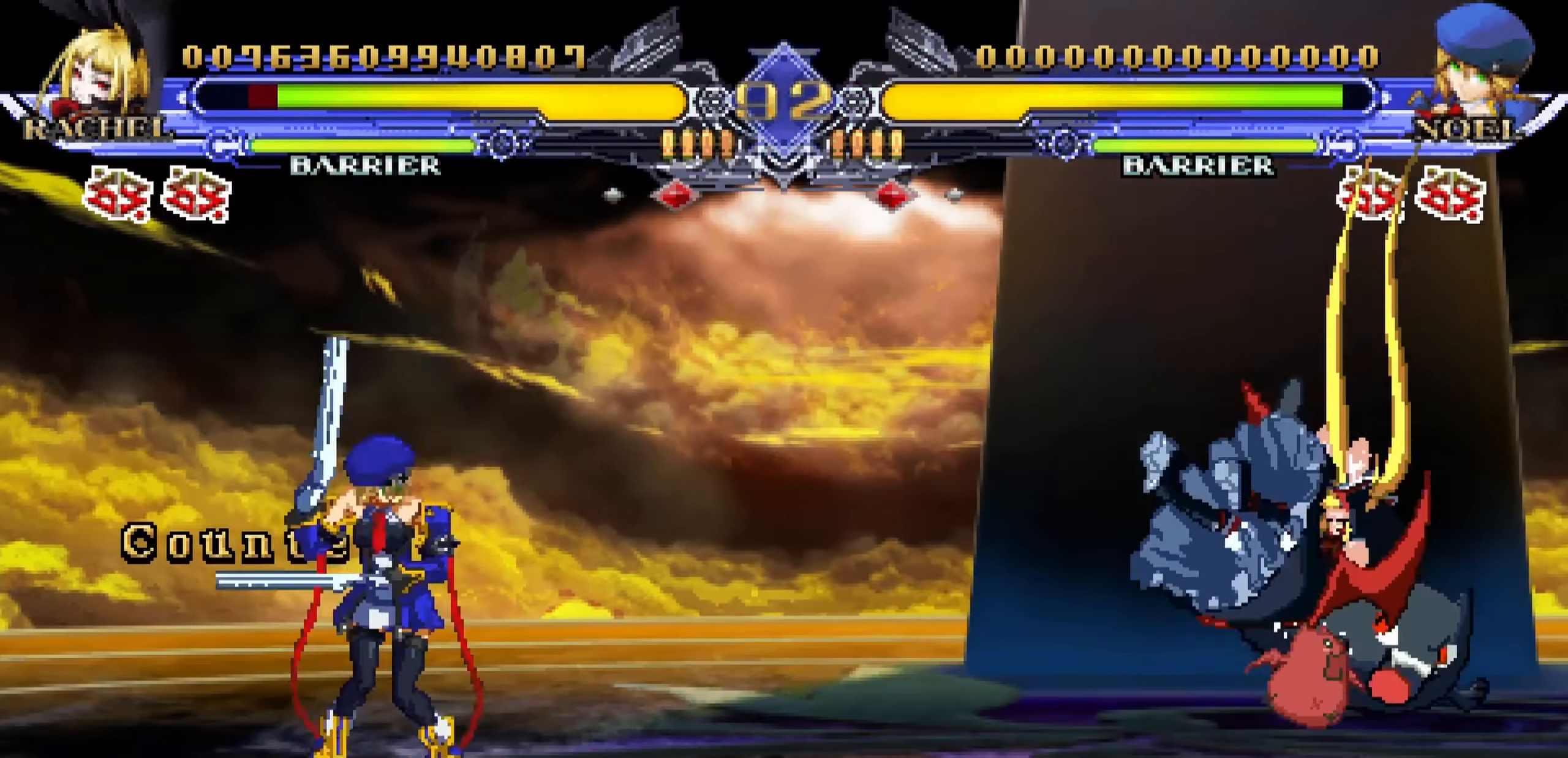
{"buttons": [], "left_stick": "right", "events": [[34, "SQUARE", "up"], [100, "SQUARE", "down"], [250, "SQUARE", "up"]]}
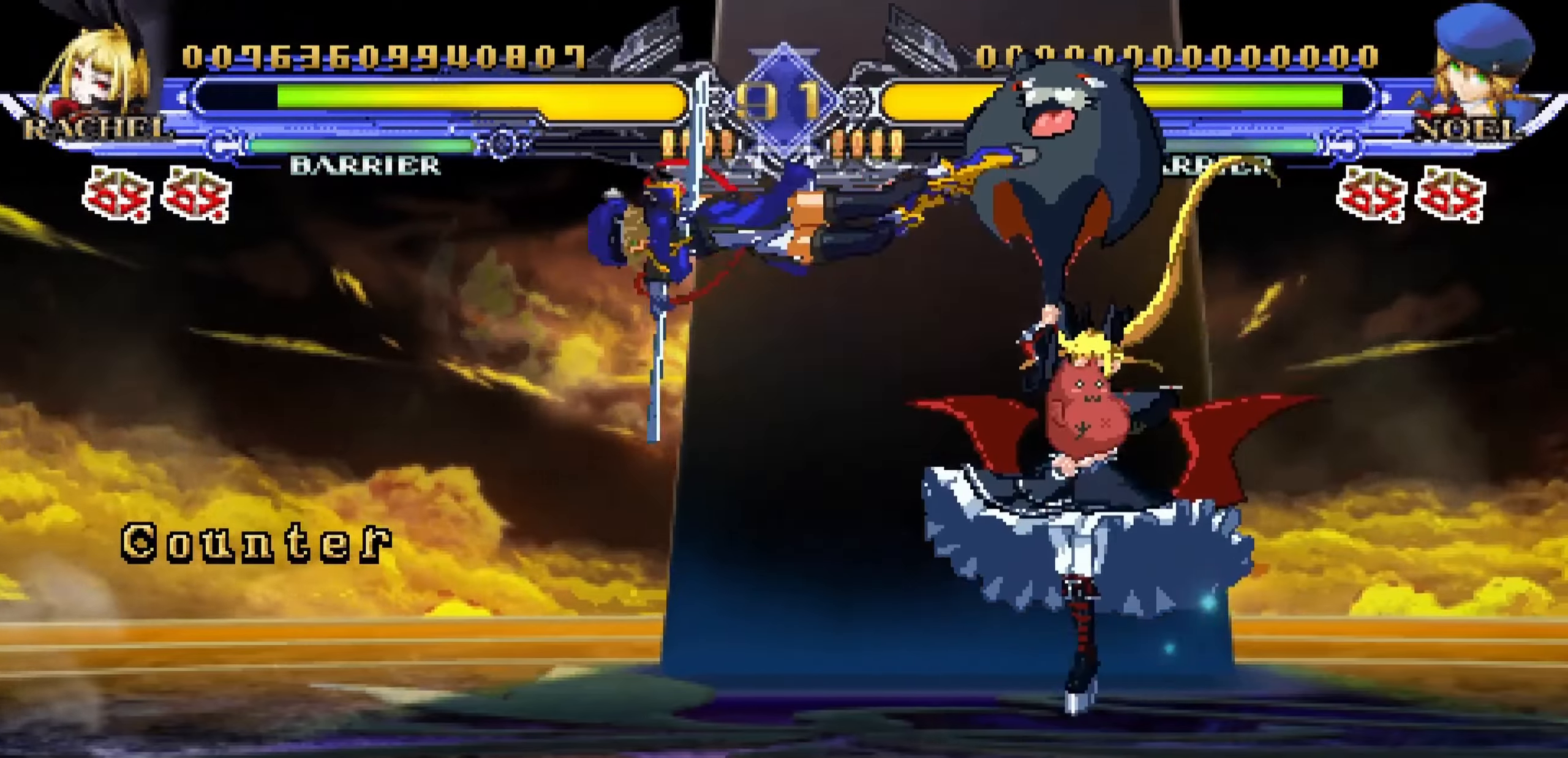
{"buttons": [], "left_stick": "down-right", "events": [[116, "left_stick", "down-right"], [133, "SQUARE", "down"], [216, "SQUARE", "up"], [300, "SQUARE", "down"], [416, "SQUARE", "up"]]}
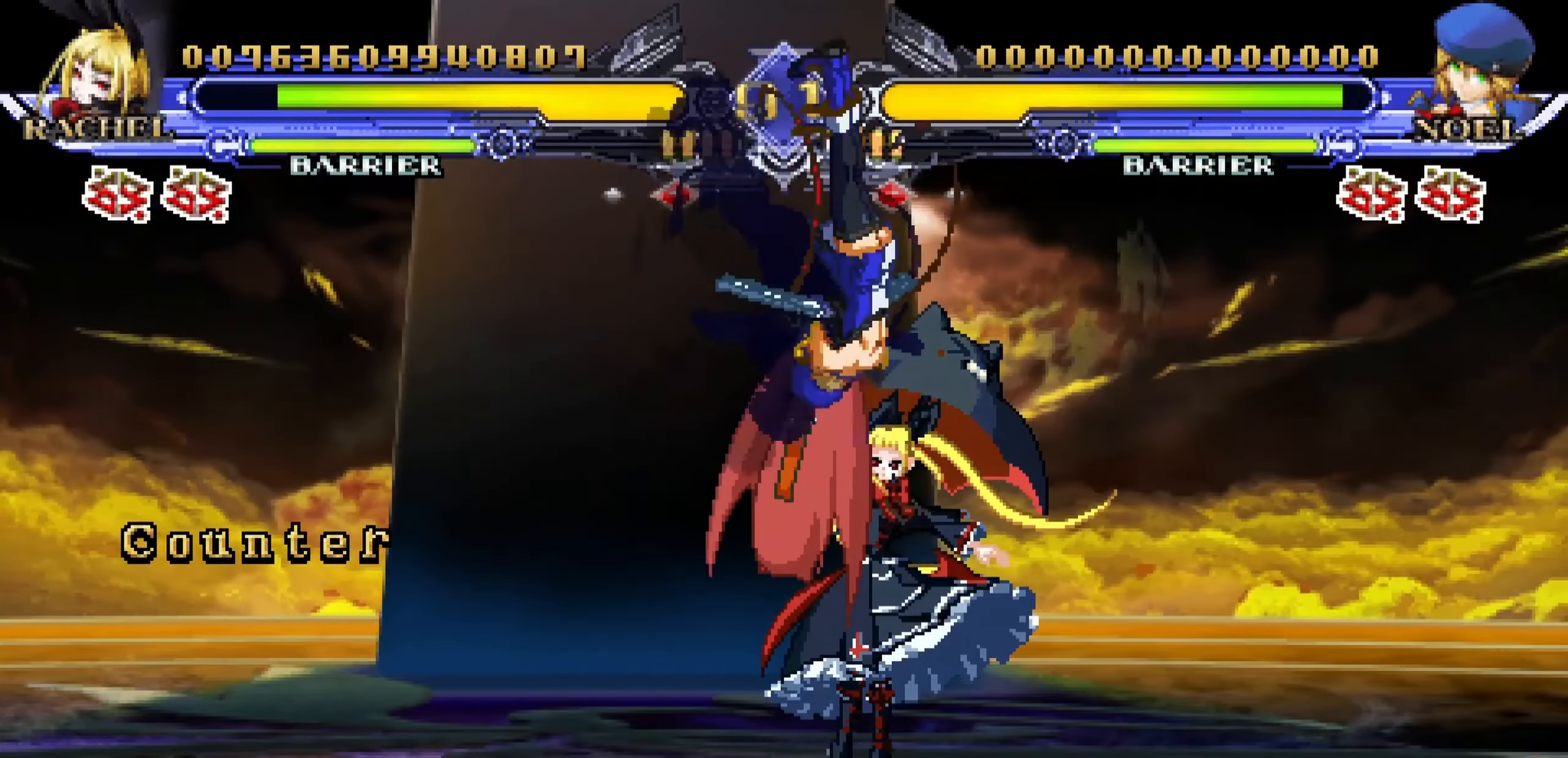
{"buttons": [], "left_stick": "down", "events": [[33, "SQUARE", "down"], [116, "SQUARE", "up"], [183, "SQUARE", "down"], [266, "SQUARE", "up"], [350, "SQUARE", "down"], [416, "left_stick", "down"], [433, "SQUARE", "up"]]}
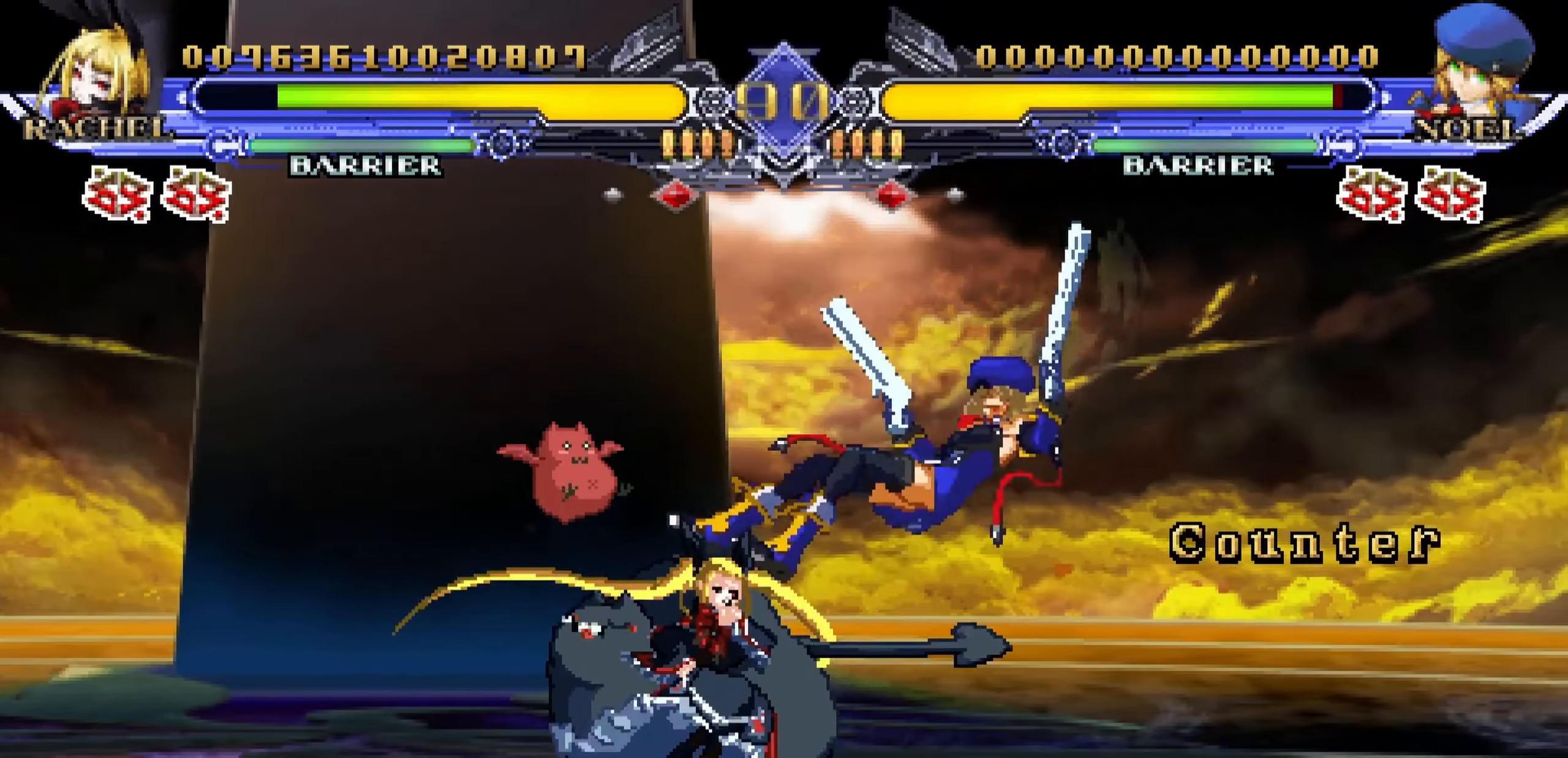
{"buttons": [], "left_stick": "left", "events": [[50, "left_stick", "center"], [150, "CROSS", "down"], [150, "TRIANGLE", "down"], [233, "TRIANGLE", "up"], [250, "CROSS", "up"], [483, "left_stick", "left"]]}
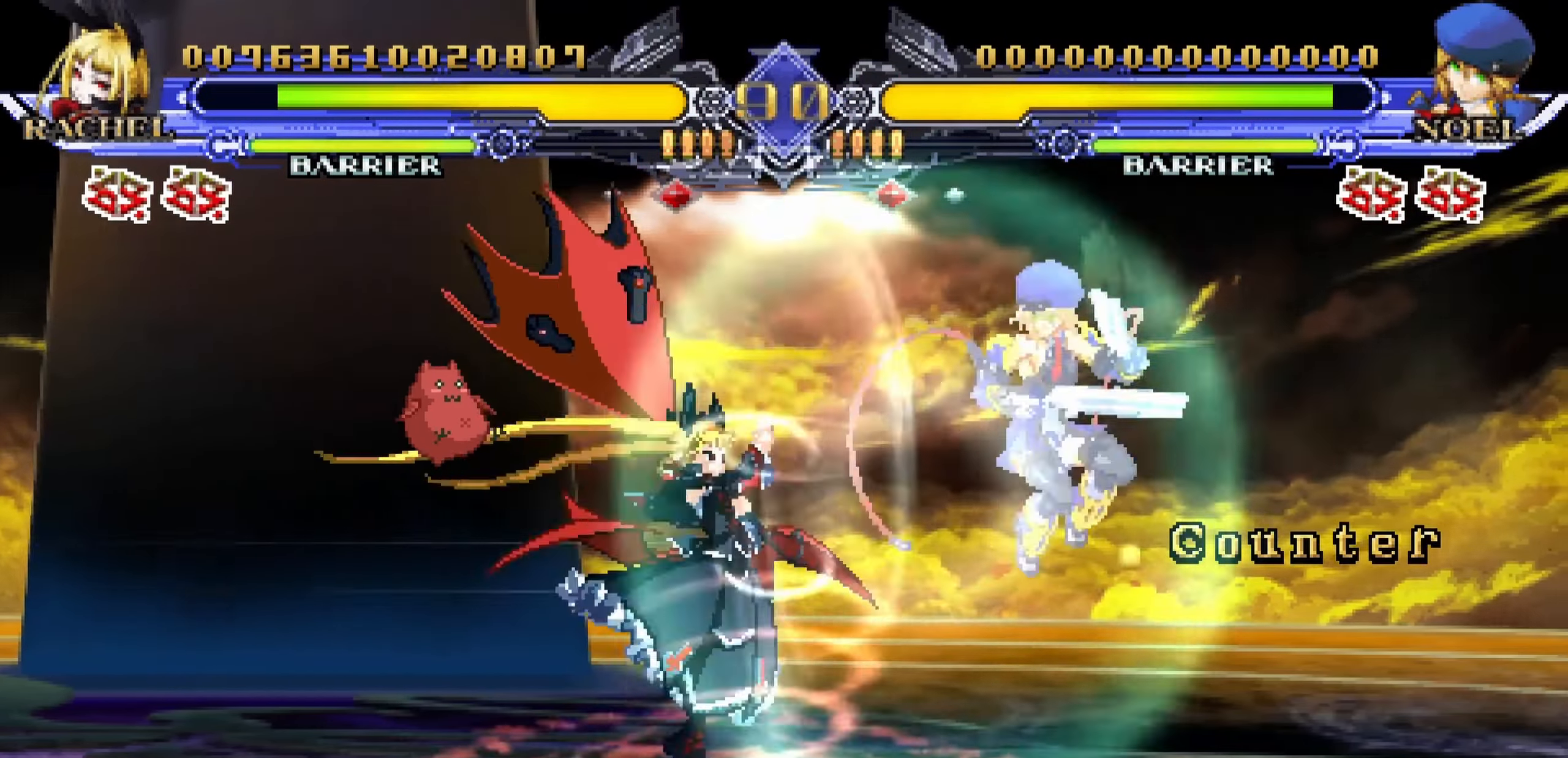
{"buttons": [], "left_stick": "up-left", "events": [[183, "left_stick", "up-left"]]}
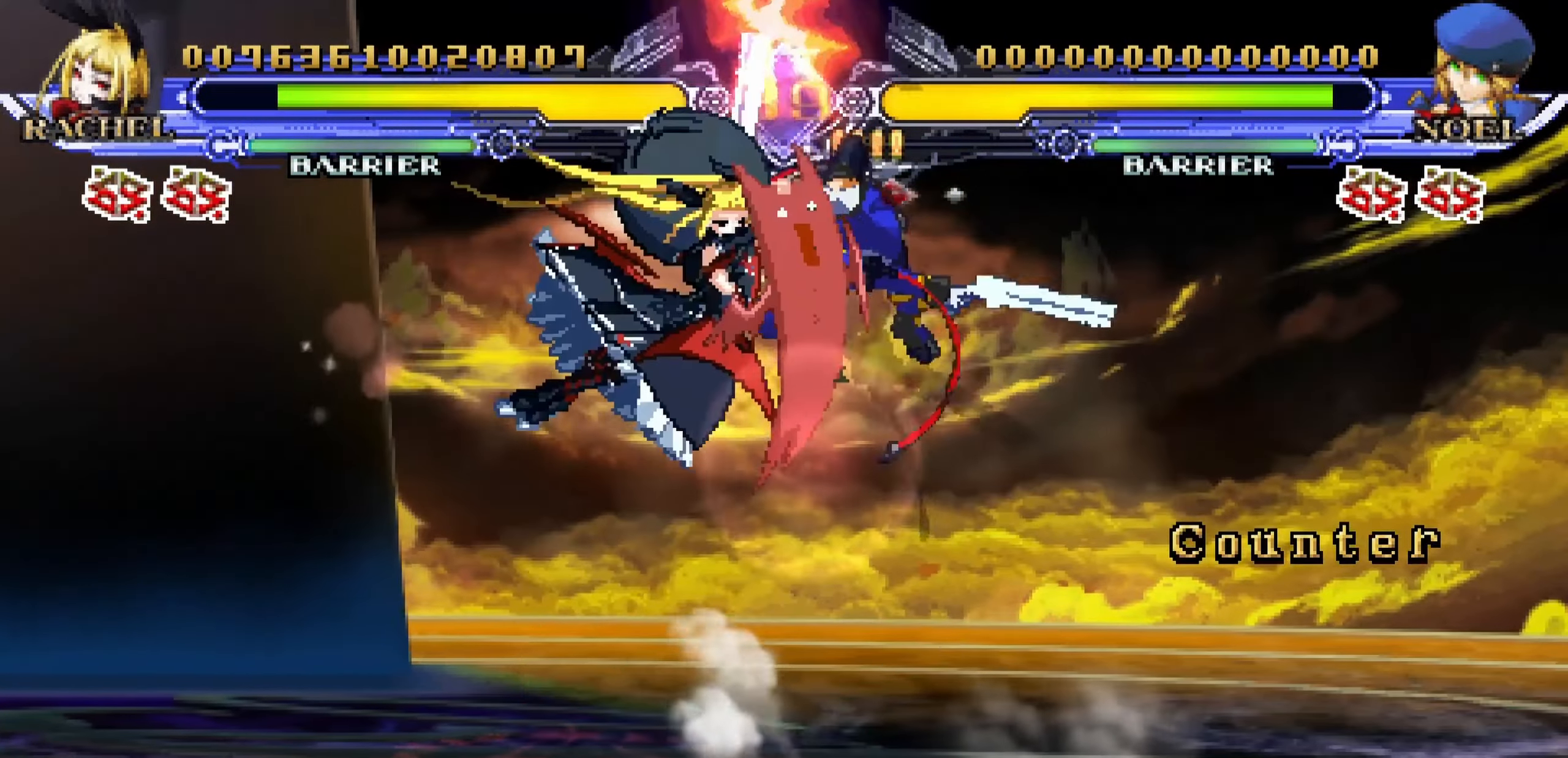
{"buttons": [], "left_stick": "down-left", "events": [[183, "left_stick", "left"], [466, "left_stick", "down-left"]]}
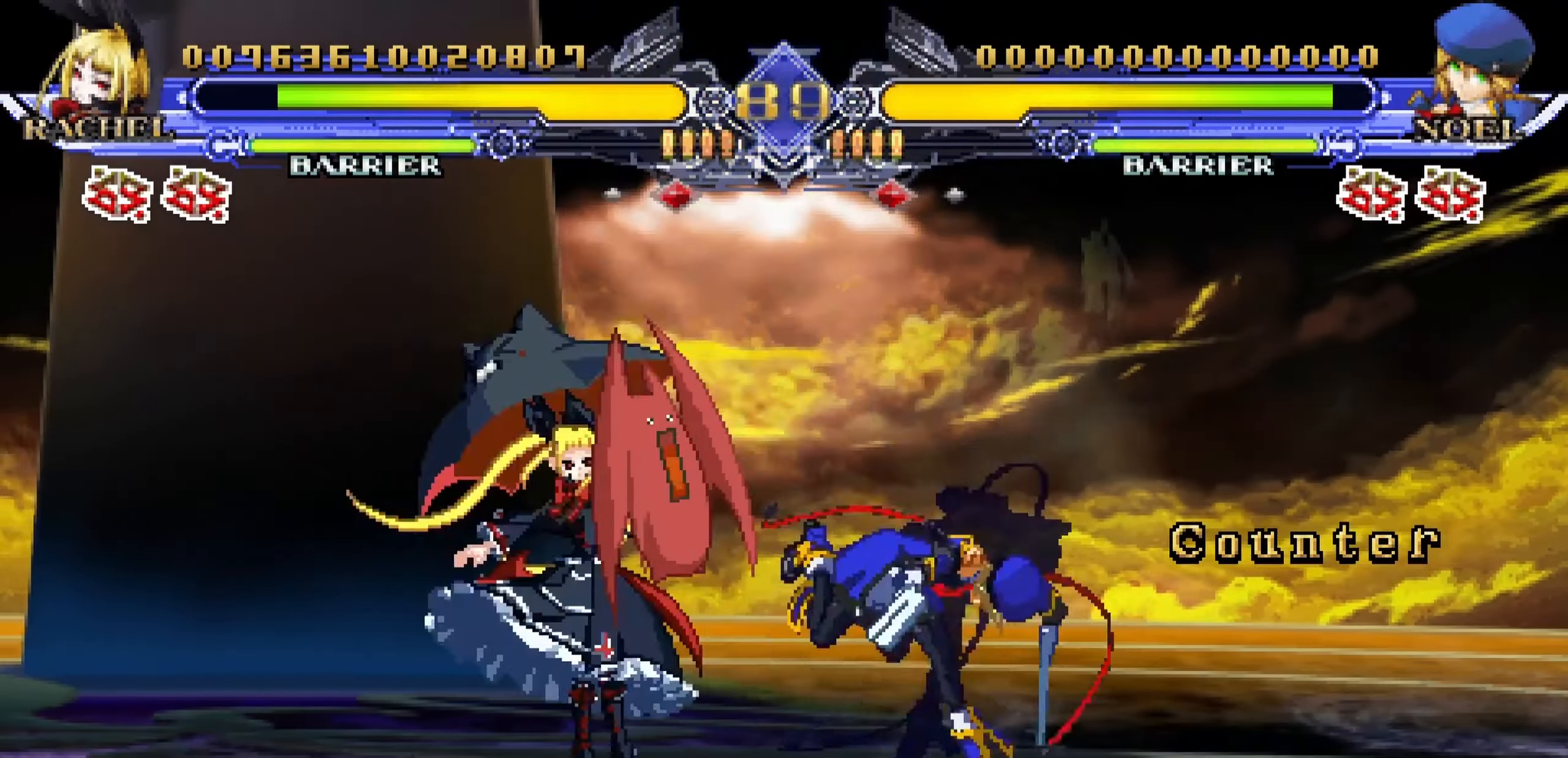
{"buttons": ["L2"], "left_stick": "down-left", "events": [[150, "L2", "down"]]}
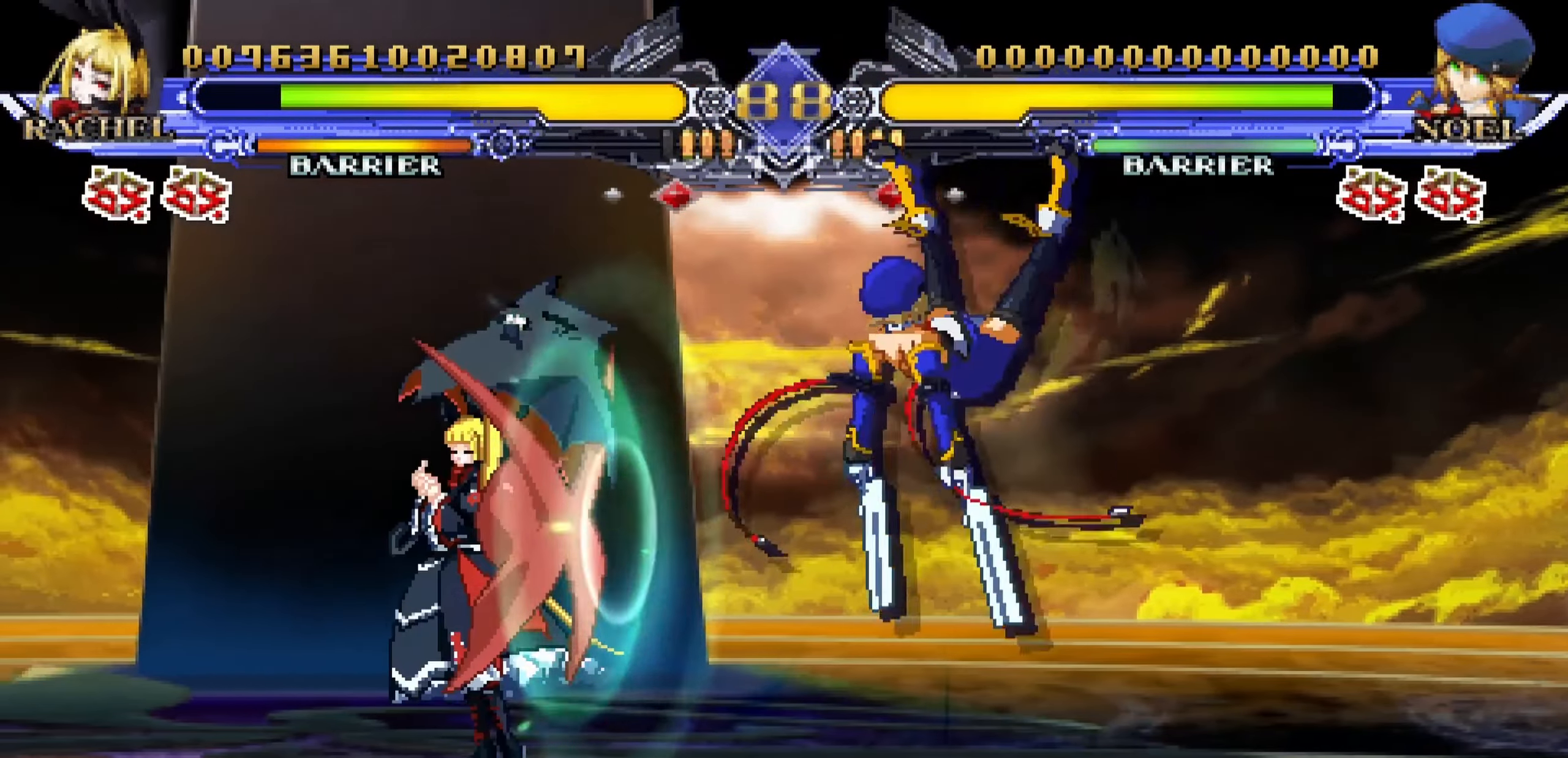
{"buttons": ["CROSS", "R1"], "left_stick": "center", "events": [[50, "L2", "up"], [83, "left_stick", "center"], [216, "TRIANGLE", "down"], [300, "TRIANGLE", "up"], [400, "CROSS", "down"], [416, "R1", "down"], [433, "TRIANGLE", "down"], [466, "TRIANGLE", "up"]]}
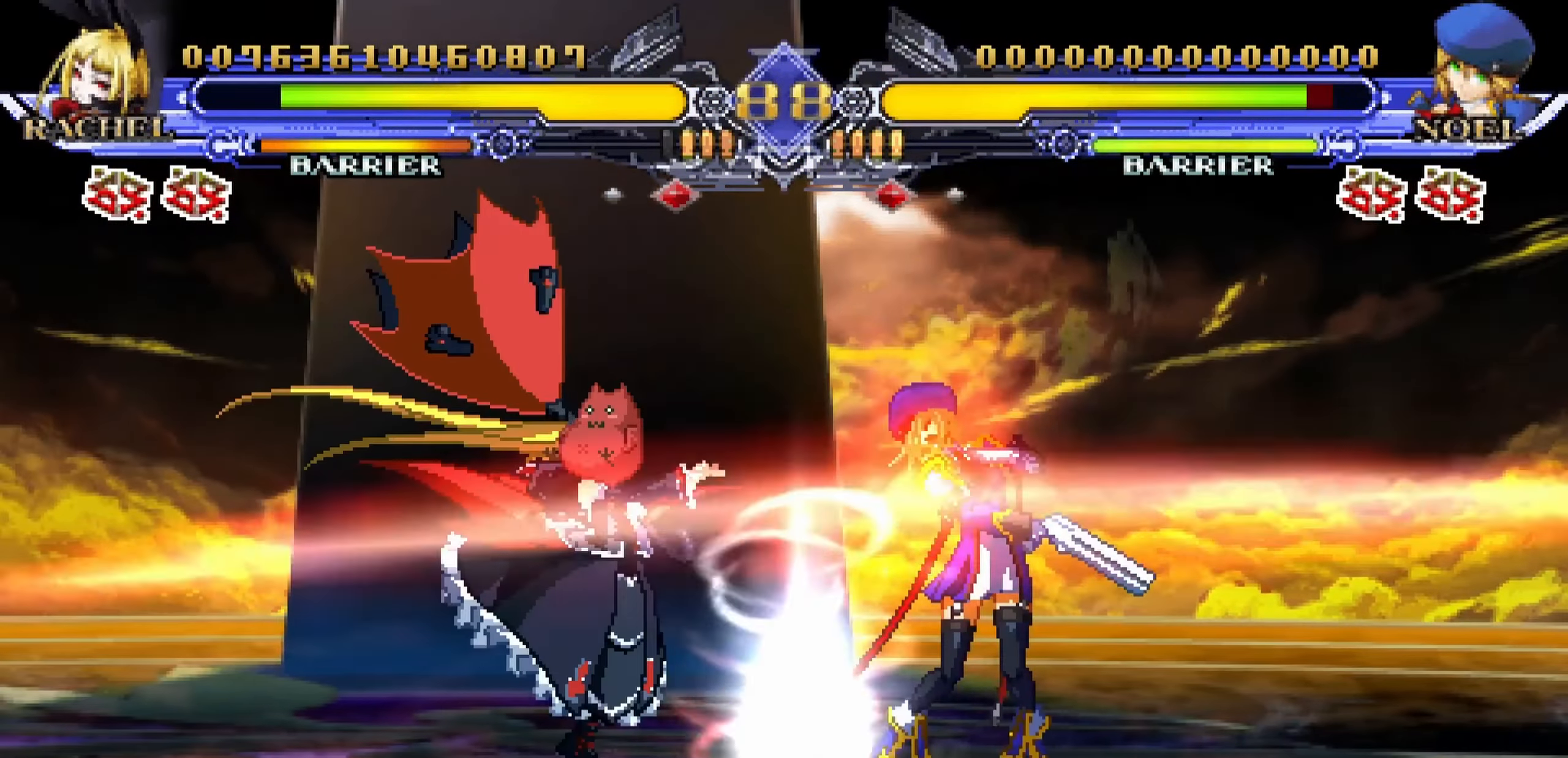
{"buttons": [], "left_stick": "center", "events": [[16, "CROSS", "up"], [16, "R1", "up"], [100, "R1", "down"], [216, "R1", "up"], [250, "R1", "down"], [333, "R1", "up"], [416, "R1", "down"], [483, "R1", "up"]]}
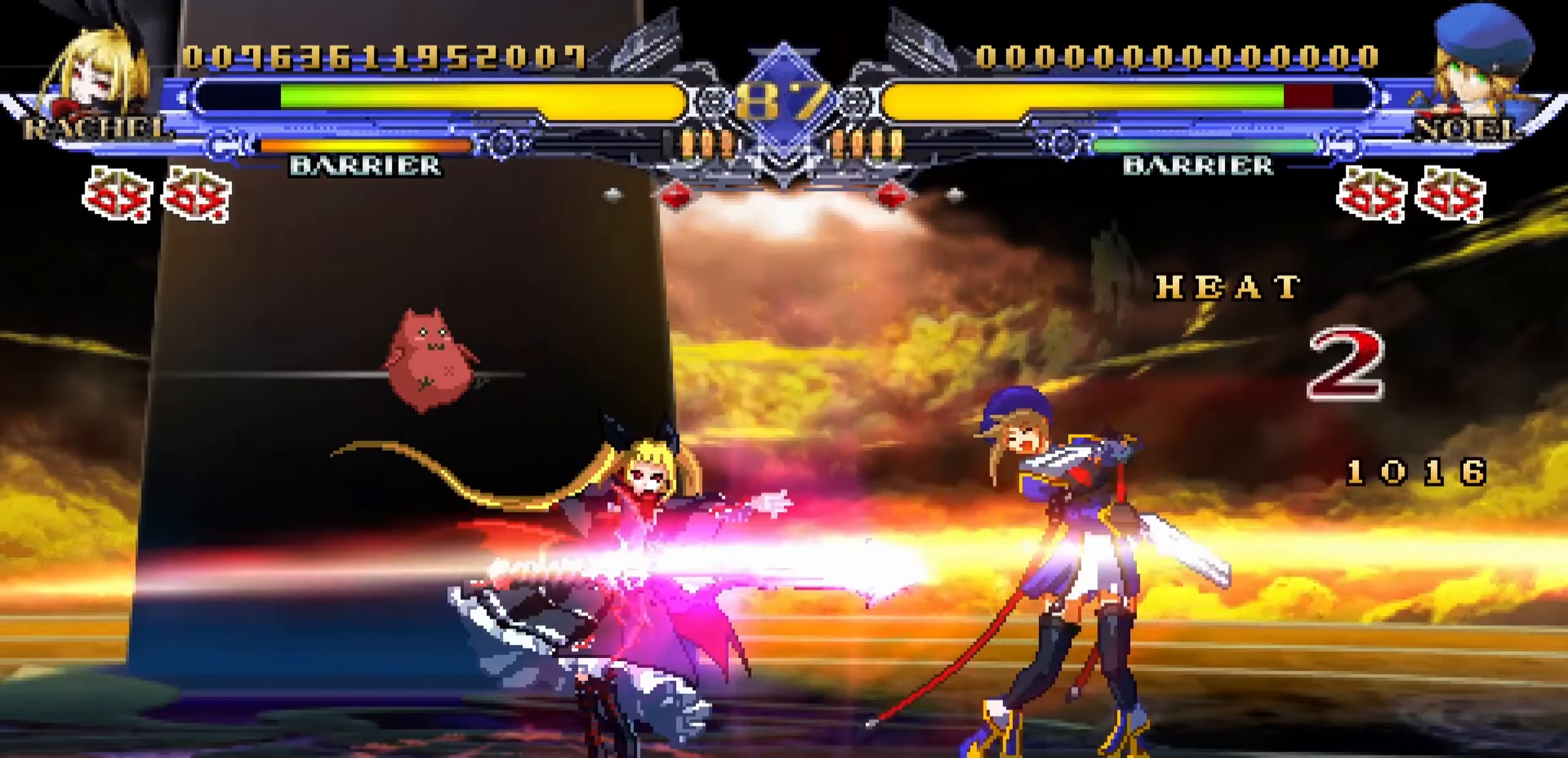
{"buttons": ["SQUARE"], "left_stick": "left", "events": [[66, "R1", "down"], [133, "R1", "up"], [200, "R1", "down"], [333, "left_stick", "right"], [350, "R1", "up"], [383, "left_stick", "down"], [466, "left_stick", "left"], [500, "SQUARE", "down"]]}
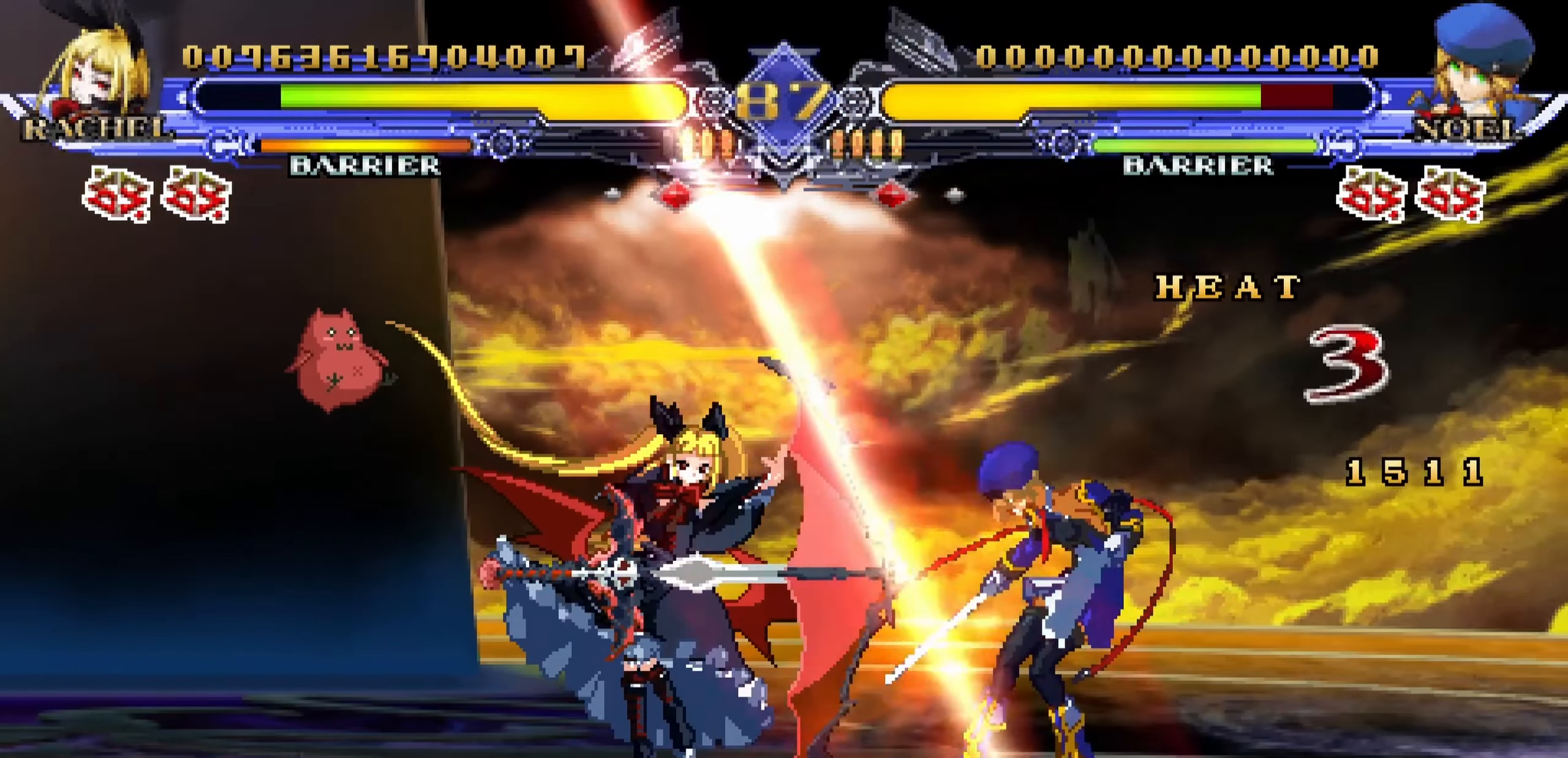
{"buttons": [], "left_stick": "left", "events": [[16, "left_stick", "center"], [100, "SQUARE", "up"], [283, "left_stick", "left"]]}
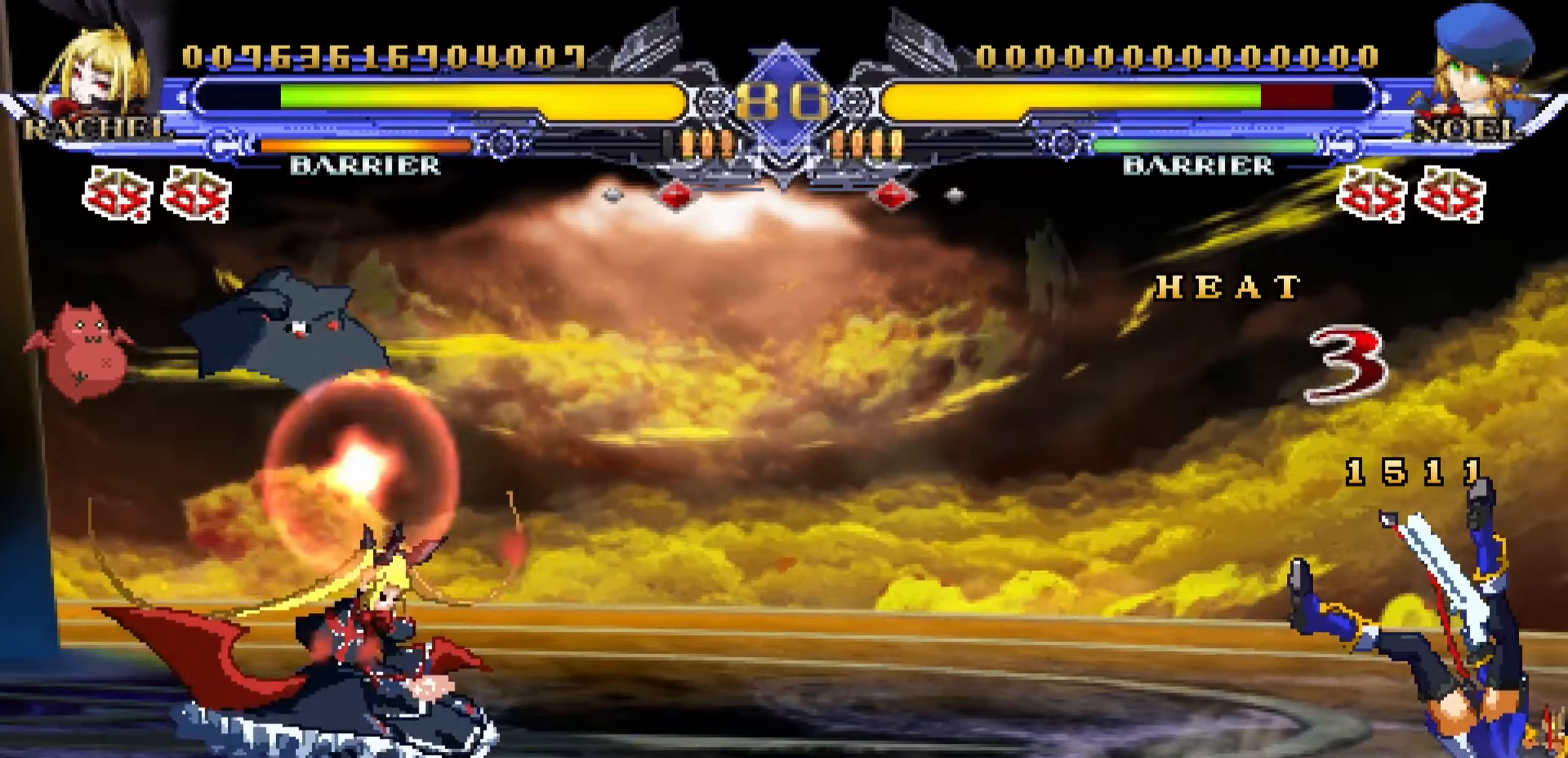
{"buttons": [], "left_stick": "center", "events": [[233, "left_stick", "down"], [383, "left_stick", "center"], [400, "R1", "down"], [483, "R1", "up"]]}
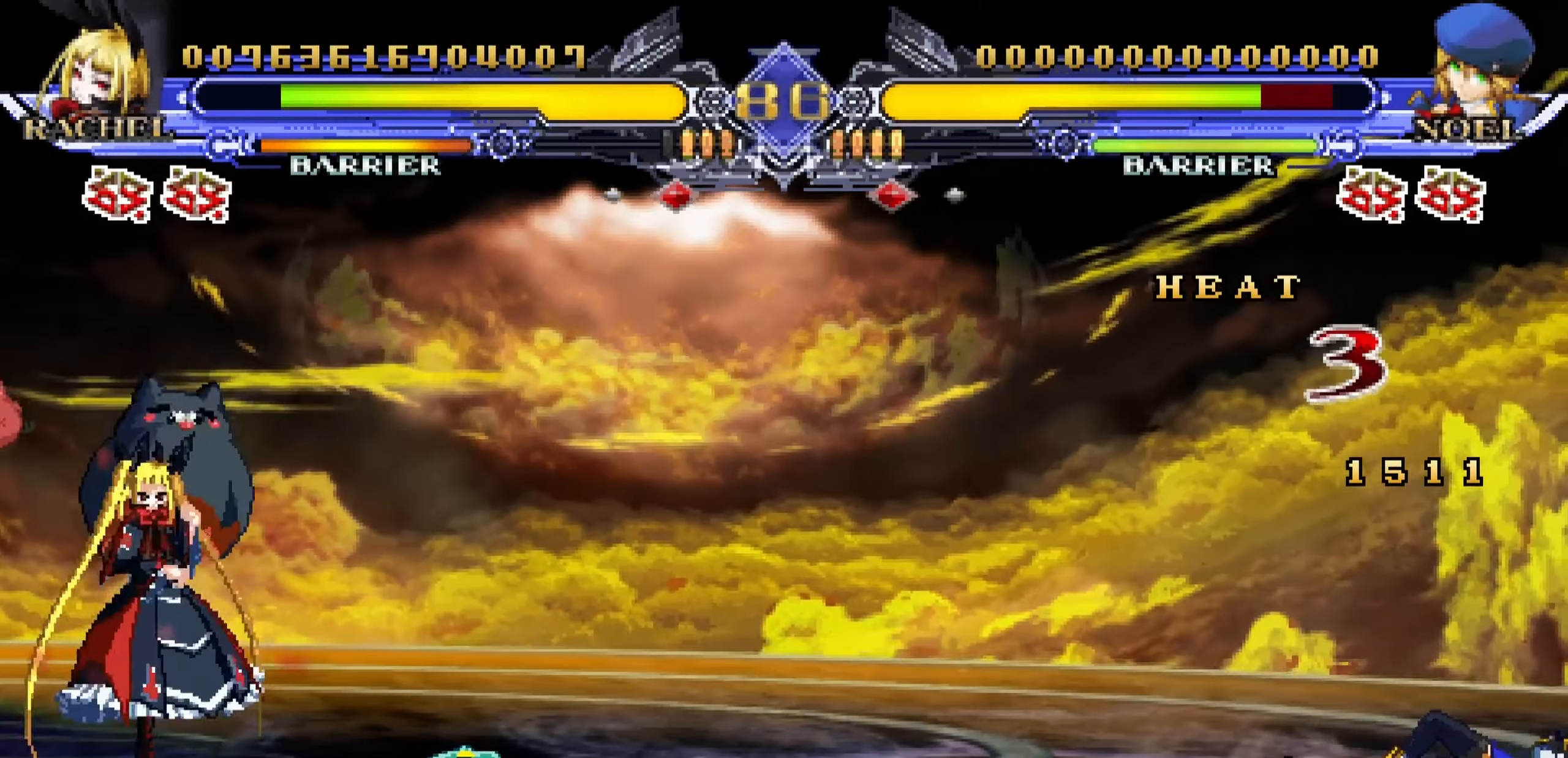
{"buttons": [], "left_stick": "center", "events": []}
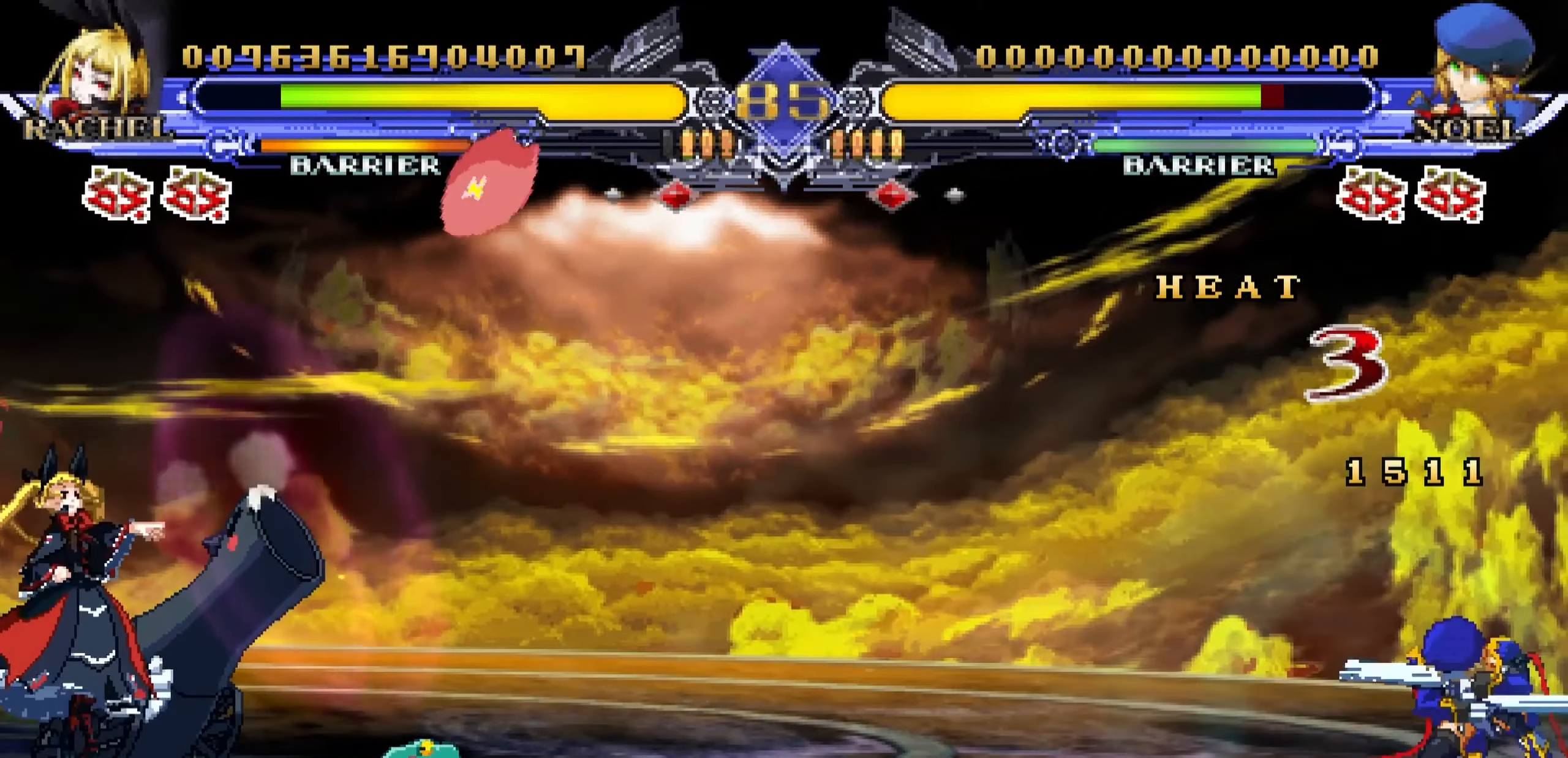
{"buttons": [], "left_stick": "center", "events": [[217, "left_stick", "down"], [267, "CROSS", "down"], [367, "CROSS", "up"], [417, "left_stick", "center"]]}
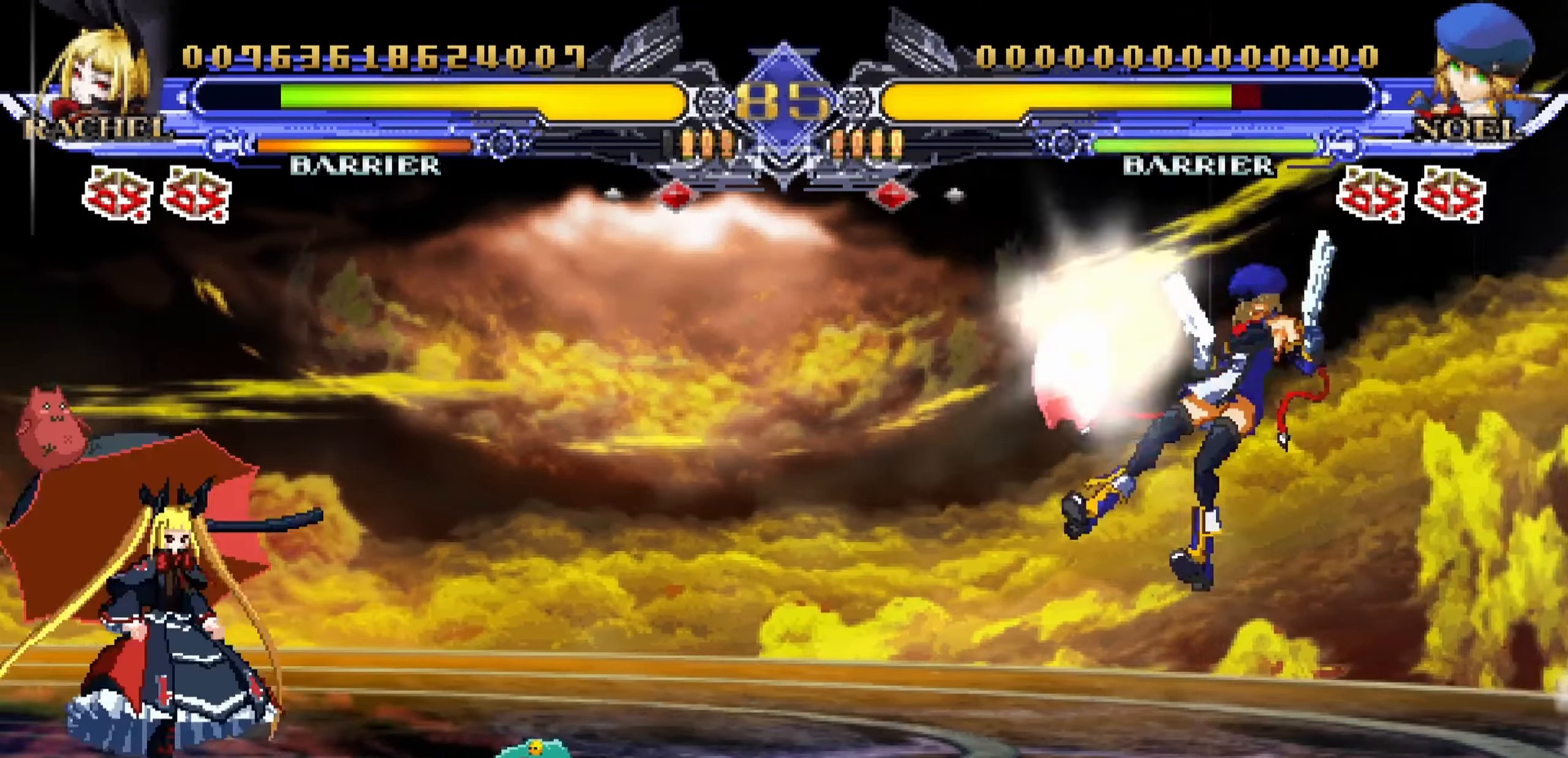
{"buttons": [], "left_stick": "center", "events": []}